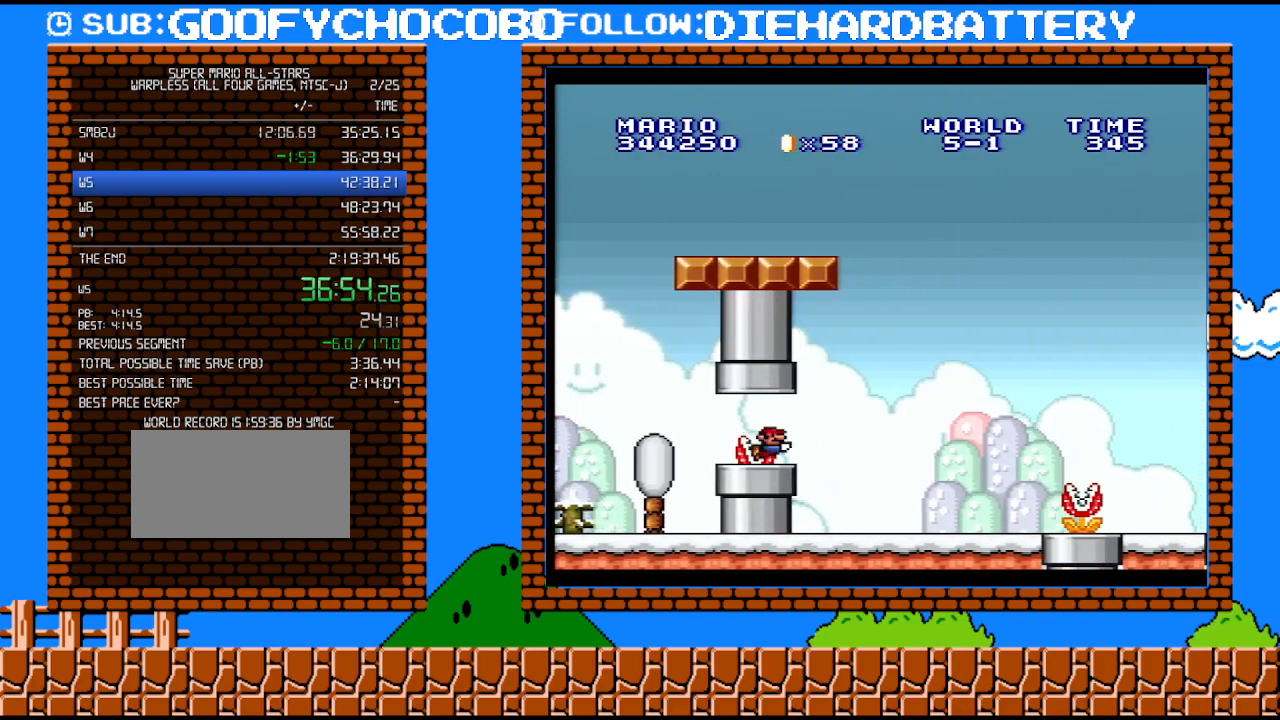
Gameplay with a controller (Nintendo layout); each line is a JSON object with the inputs held at the frame after it. "events" lists button and stick changes between this image and that frame as [ms after this image, input, new state], when the widget could be followed in between. Not read: HOME L3 R3.
{"buttons": ["Y", "DPAD_RIGHT"], "events": [[183, "DPAD_UP", "down"], [300, "DPAD_UP", "up"]]}
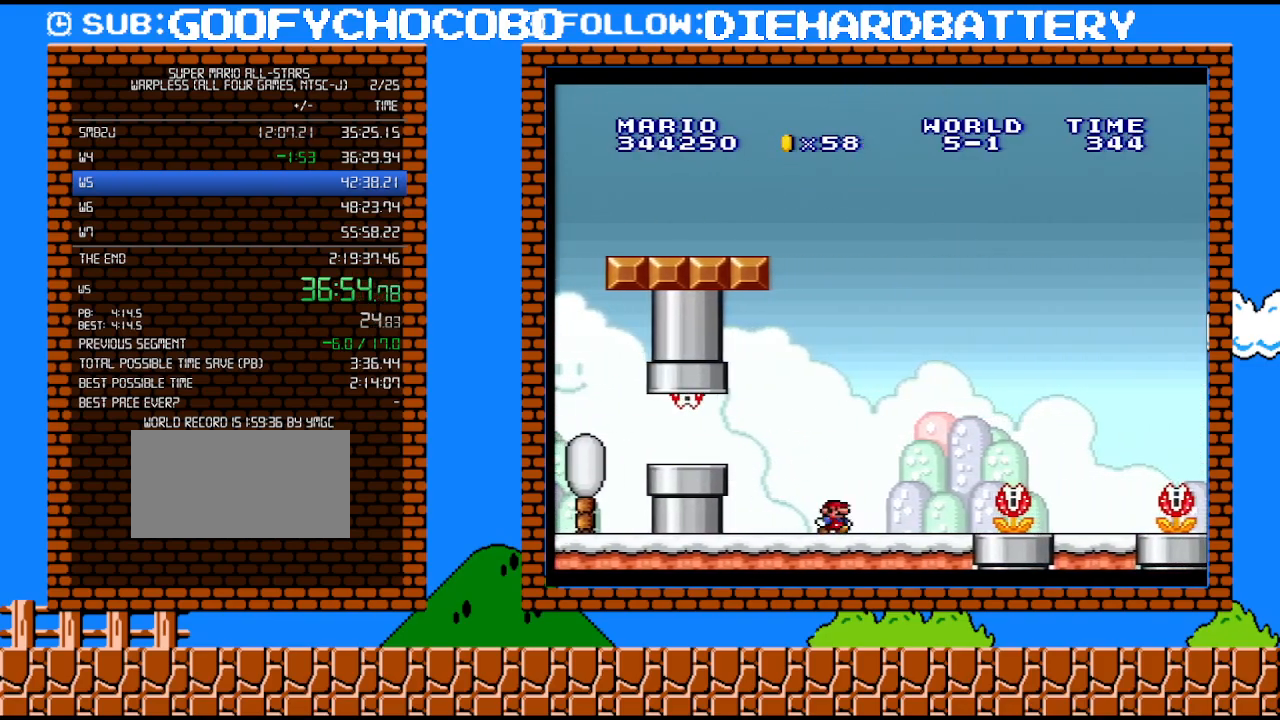
{"buttons": ["Y", "DPAD_RIGHT"], "events": []}
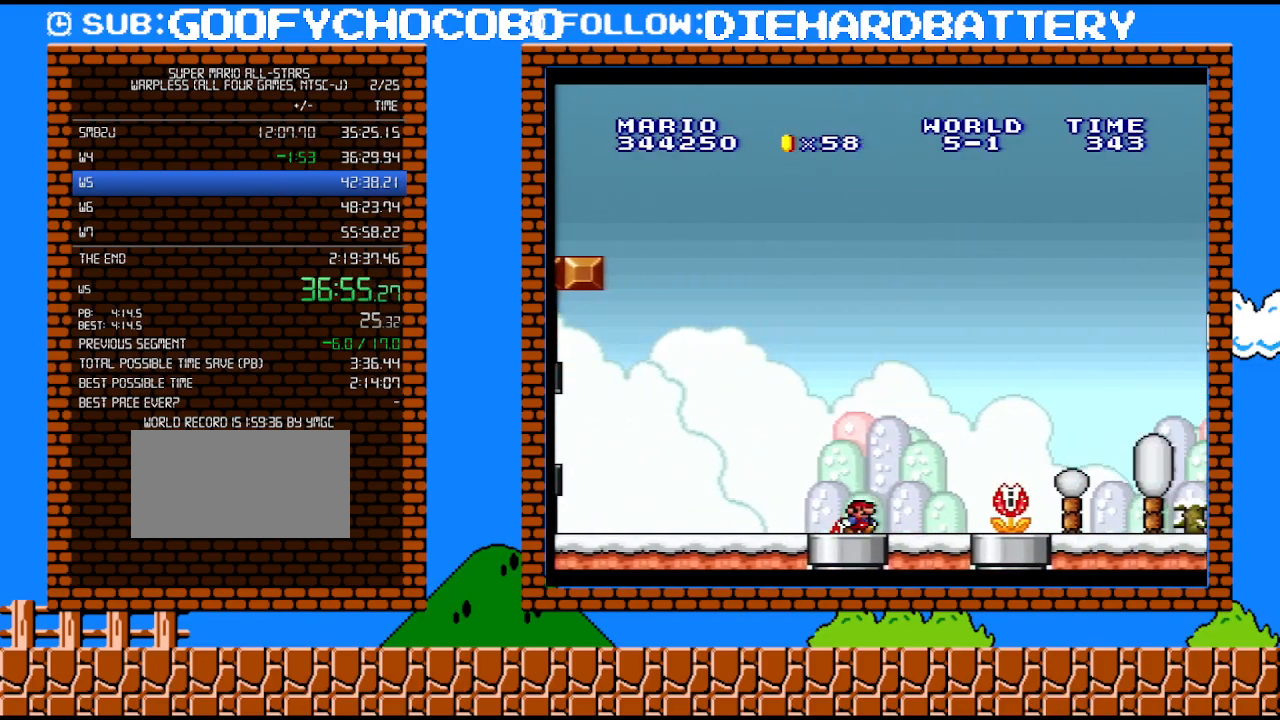
{"buttons": ["Y", "DPAD_RIGHT"], "events": []}
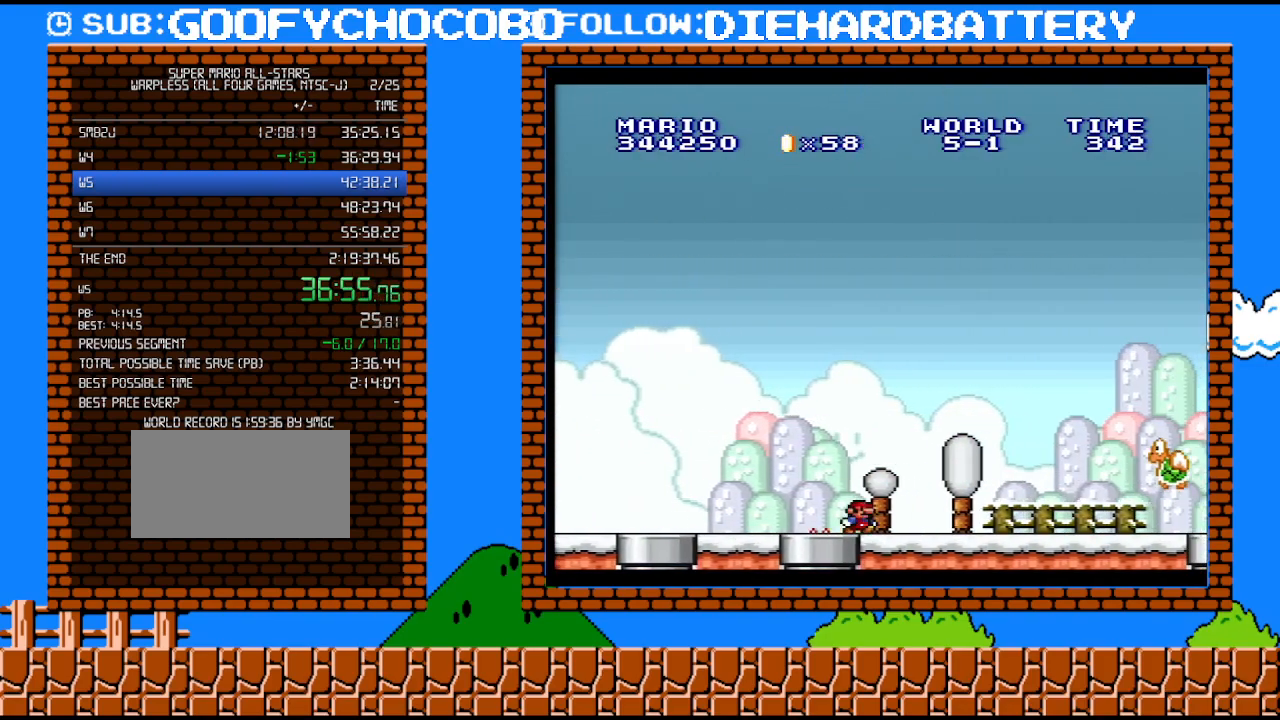
{"buttons": ["B", "Y", "DPAD_RIGHT"], "events": [[300, "B", "down"]]}
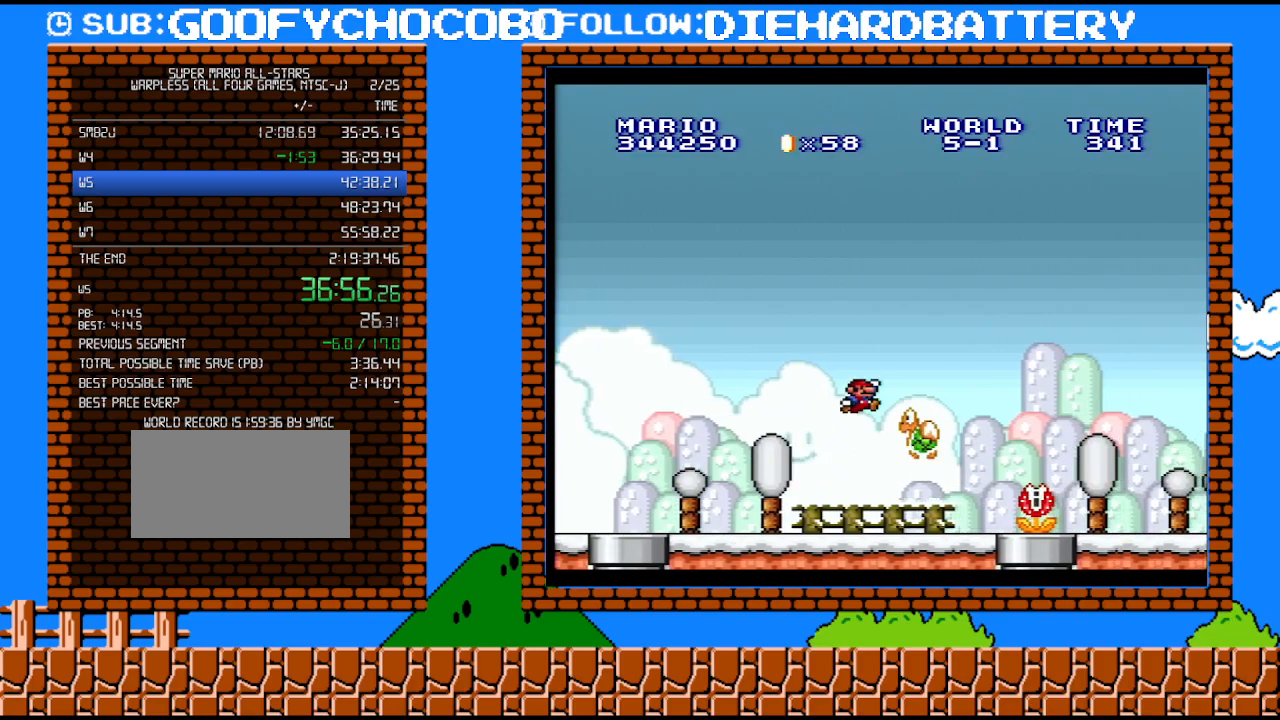
{"buttons": ["Y", "DPAD_RIGHT"], "events": [[283, "B", "up"]]}
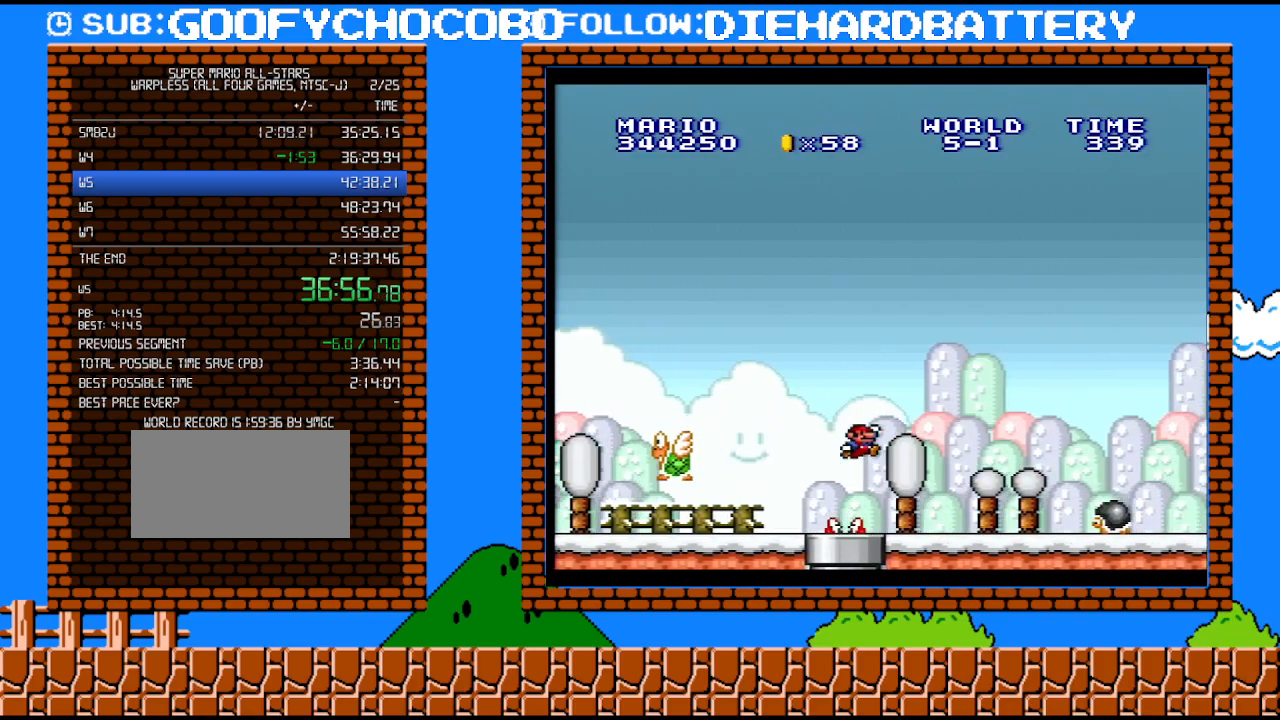
{"buttons": ["Y", "DPAD_RIGHT"], "events": [[283, "B", "down"], [500, "B", "up"]]}
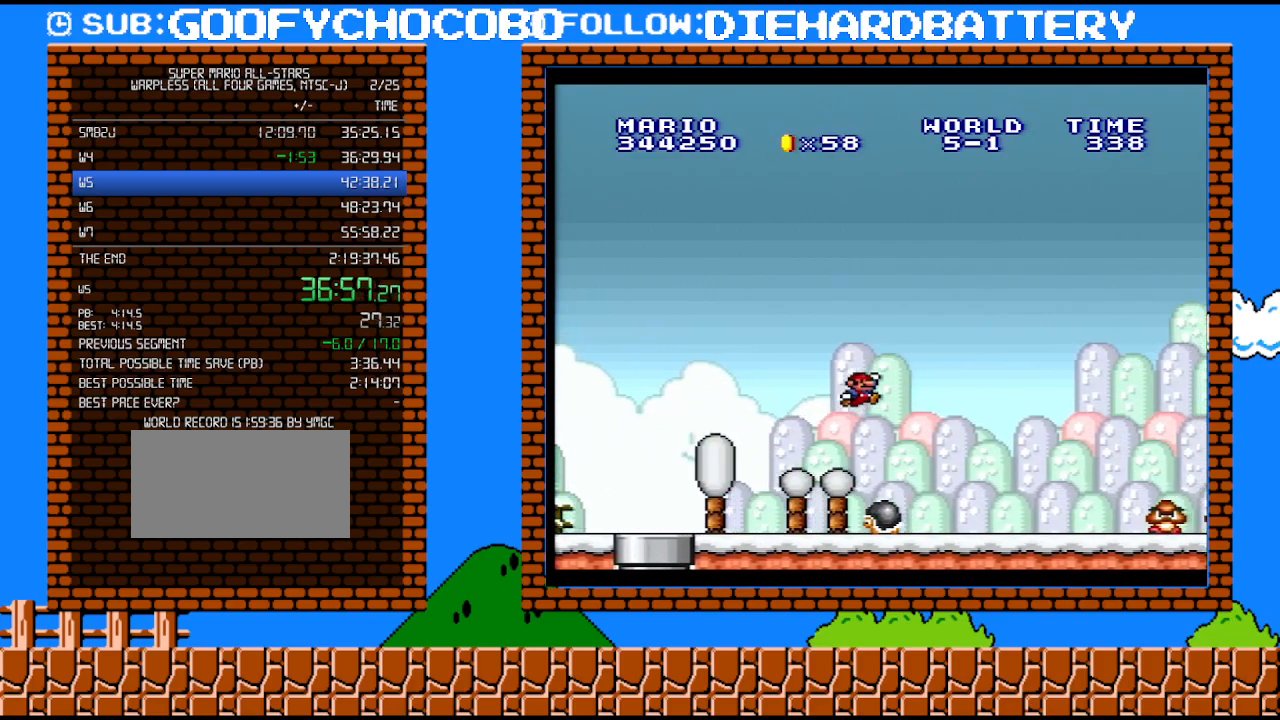
{"buttons": ["B", "Y", "DPAD_RIGHT"], "events": [[467, "B", "down"]]}
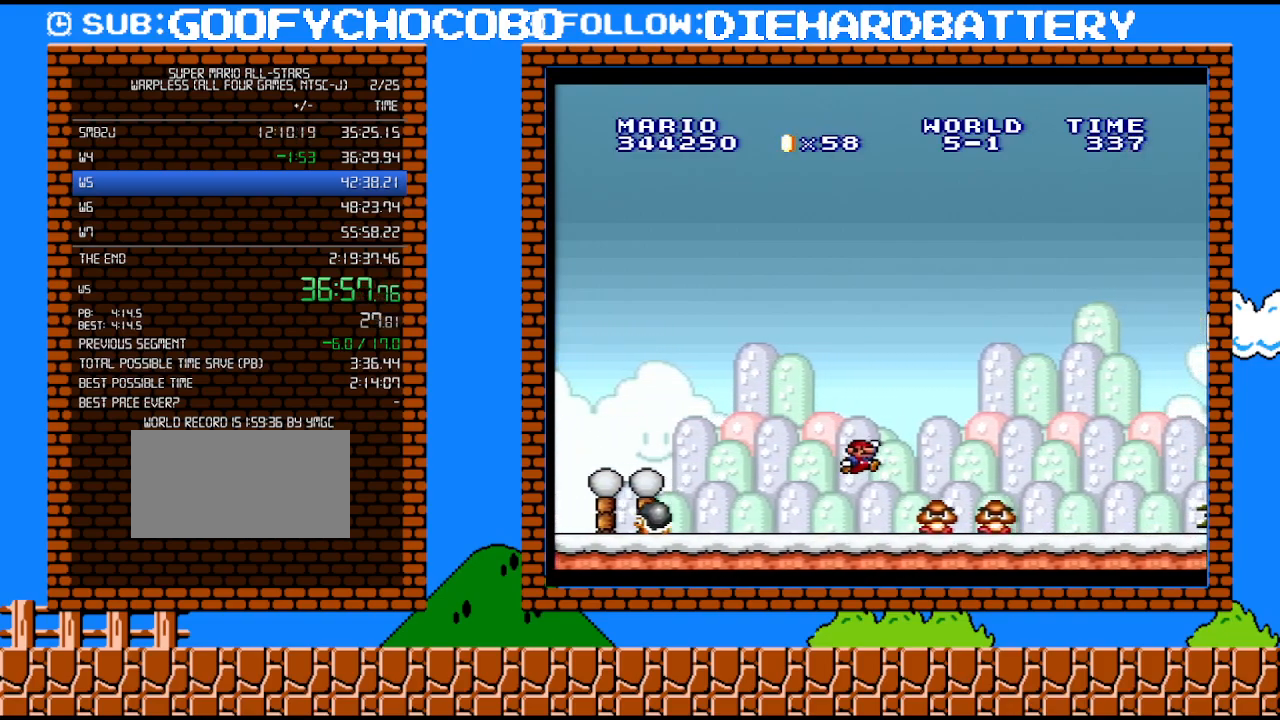
{"buttons": ["Y", "DPAD_RIGHT"], "events": [[150, "B", "up"]]}
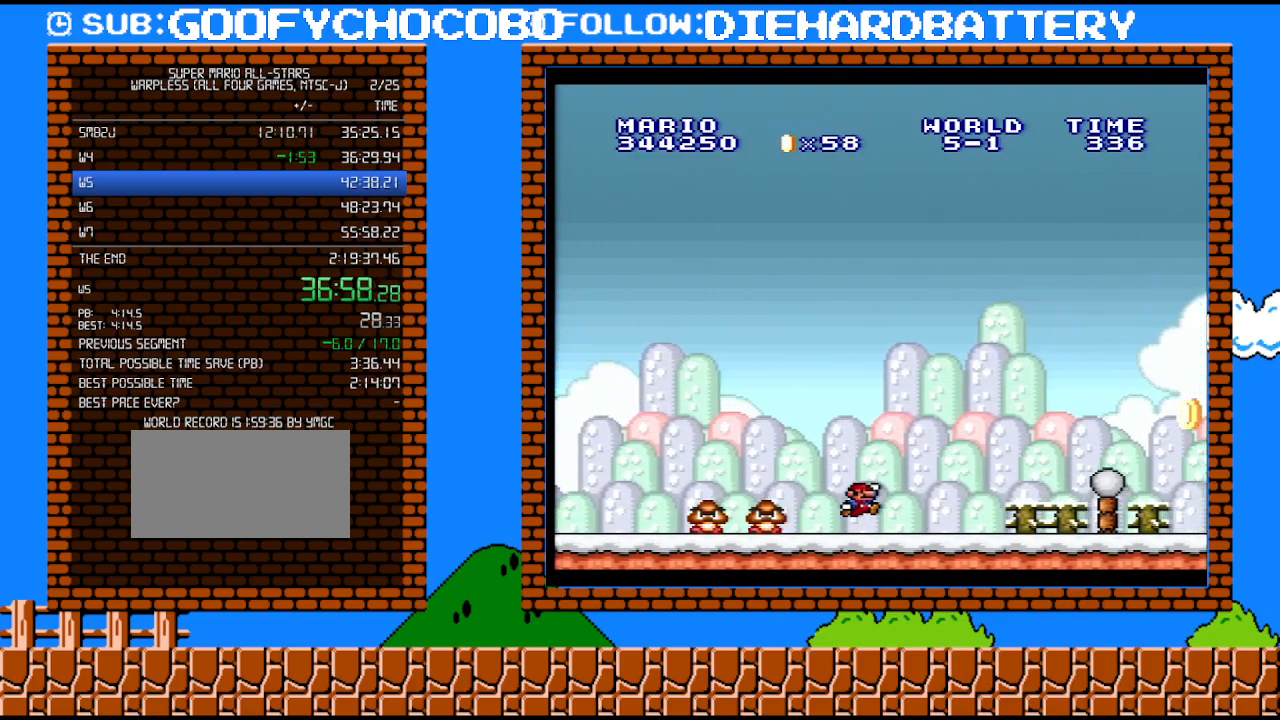
{"buttons": ["Y", "DPAD_RIGHT"], "events": []}
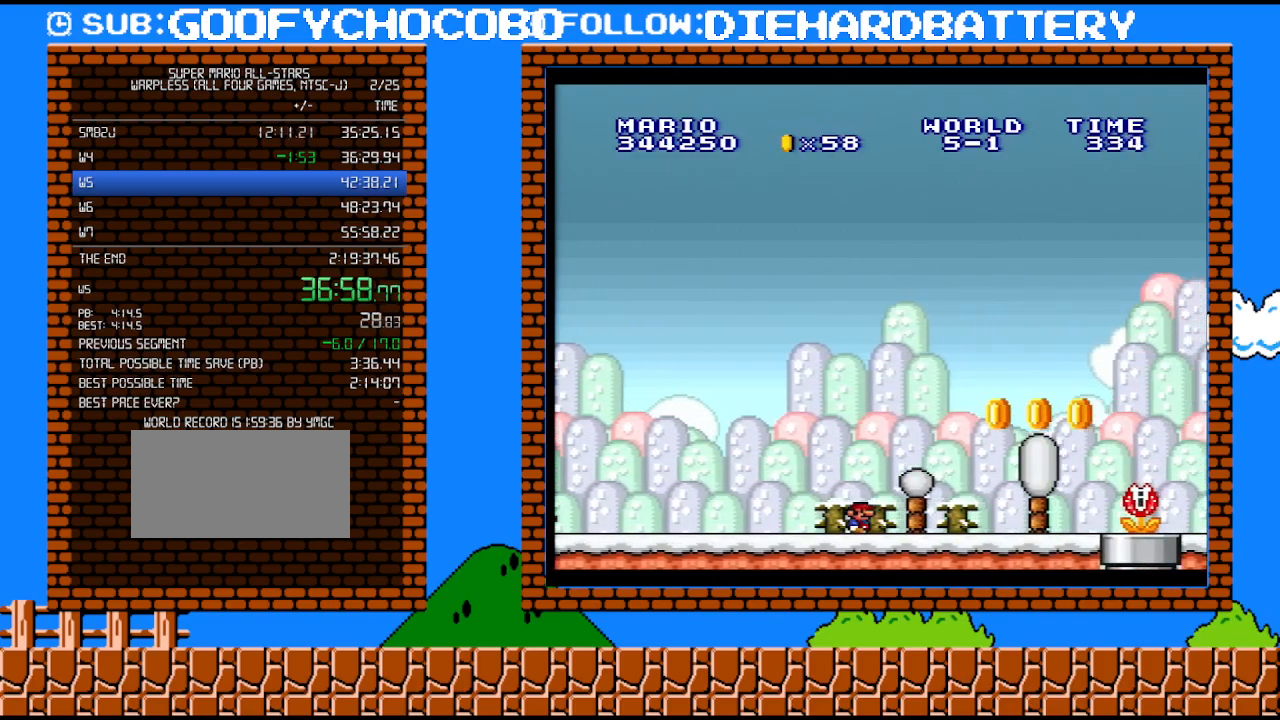
{"buttons": ["B", "Y", "DPAD_RIGHT"], "events": [[217, "B", "down"]]}
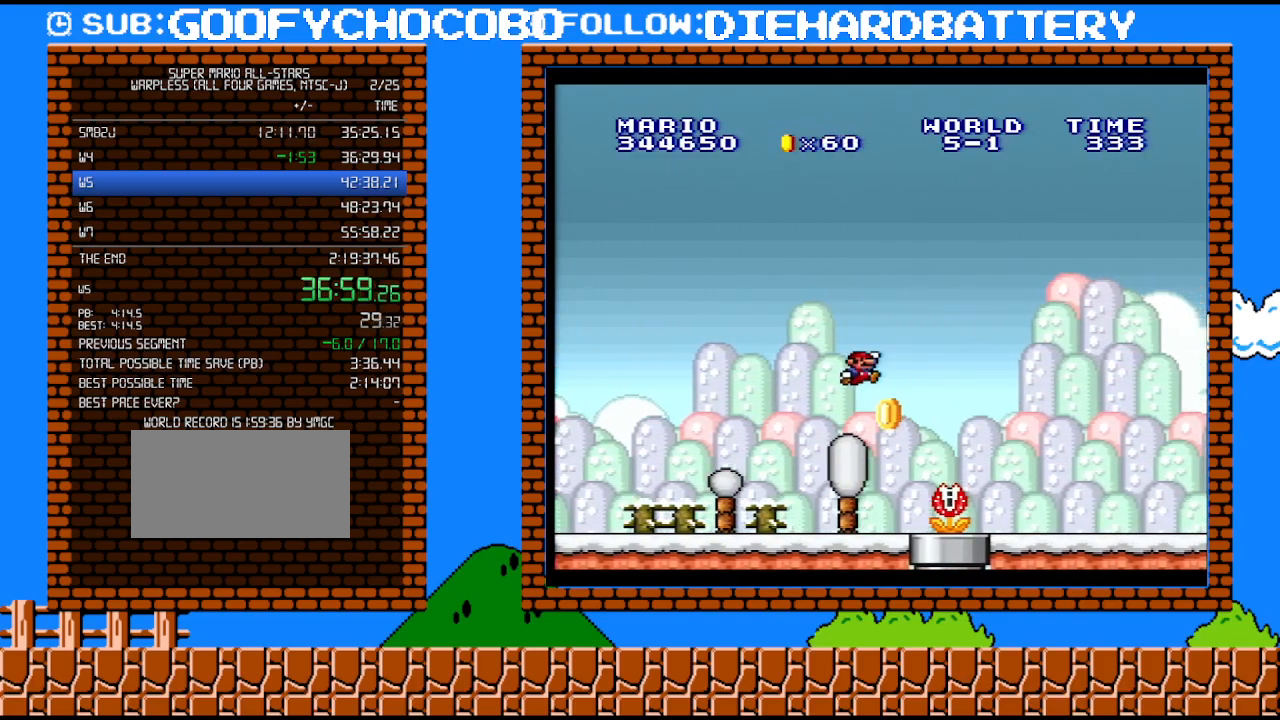
{"buttons": ["Y", "DPAD_RIGHT"], "events": [[183, "B", "up"]]}
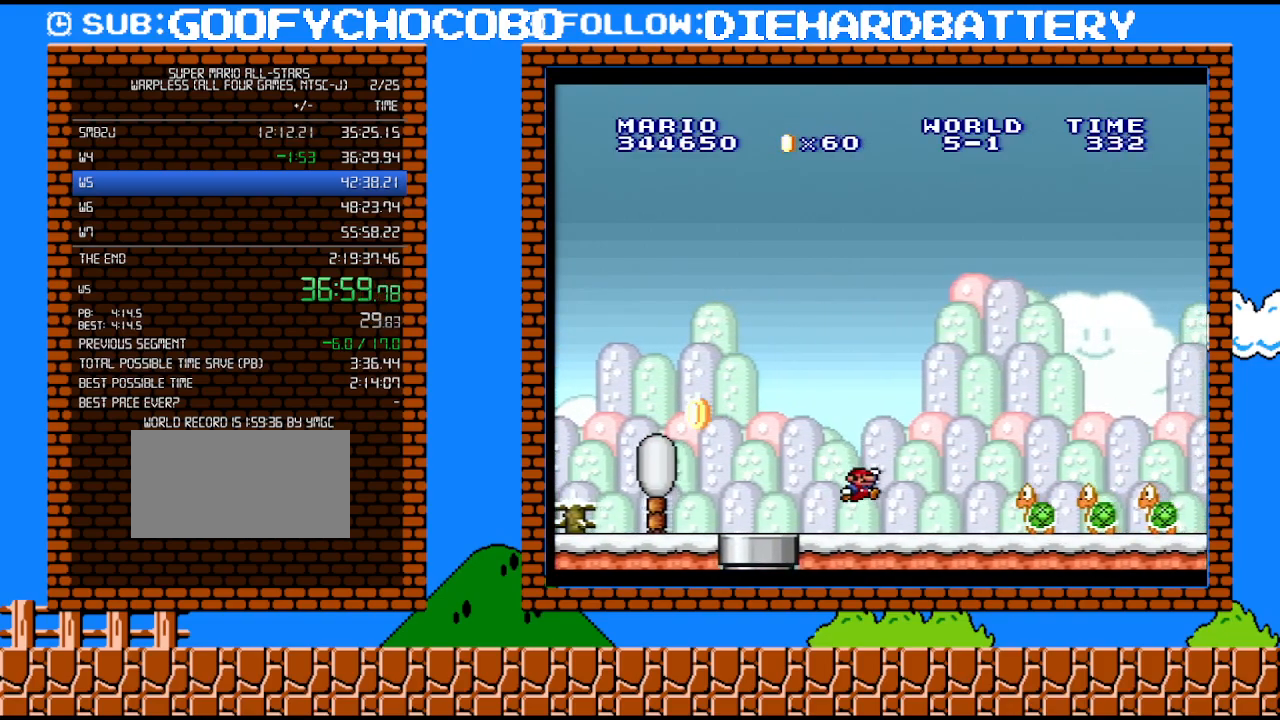
{"buttons": ["B", "Y", "DPAD_RIGHT"], "events": [[183, "B", "down"]]}
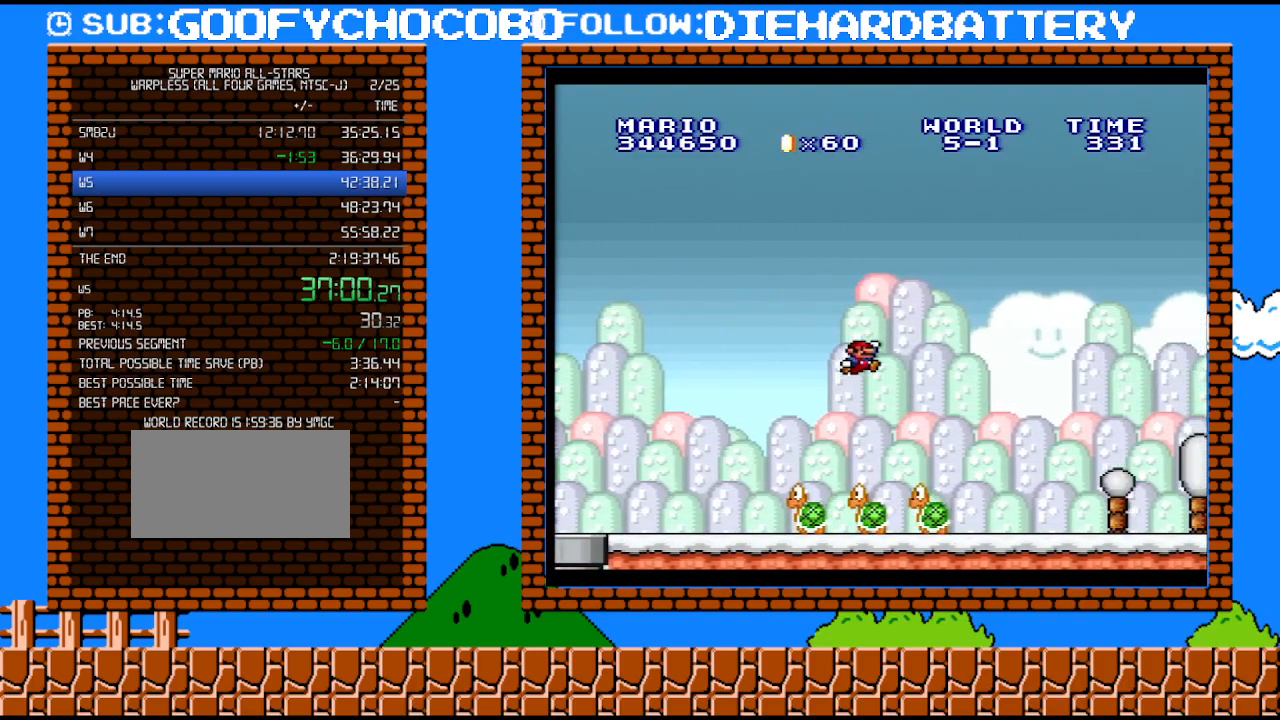
{"buttons": ["Y", "DPAD_RIGHT"], "events": [[33, "B", "up"]]}
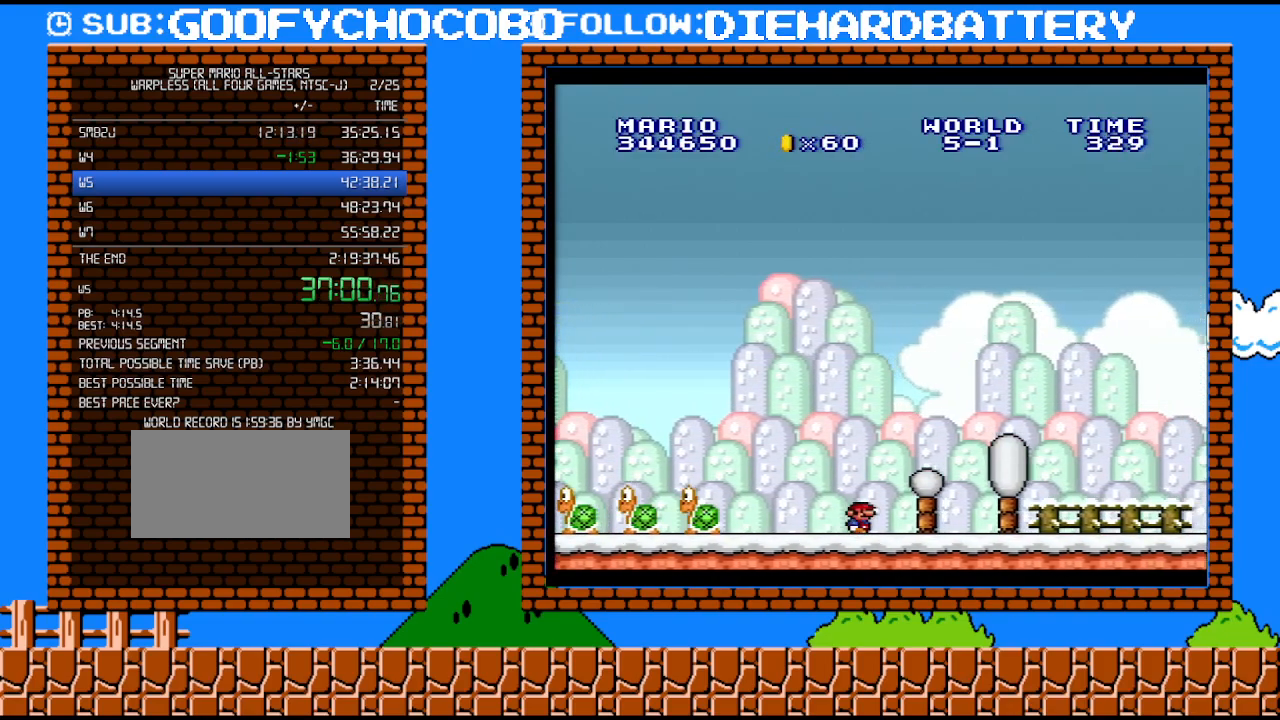
{"buttons": ["Y", "DPAD_RIGHT"], "events": []}
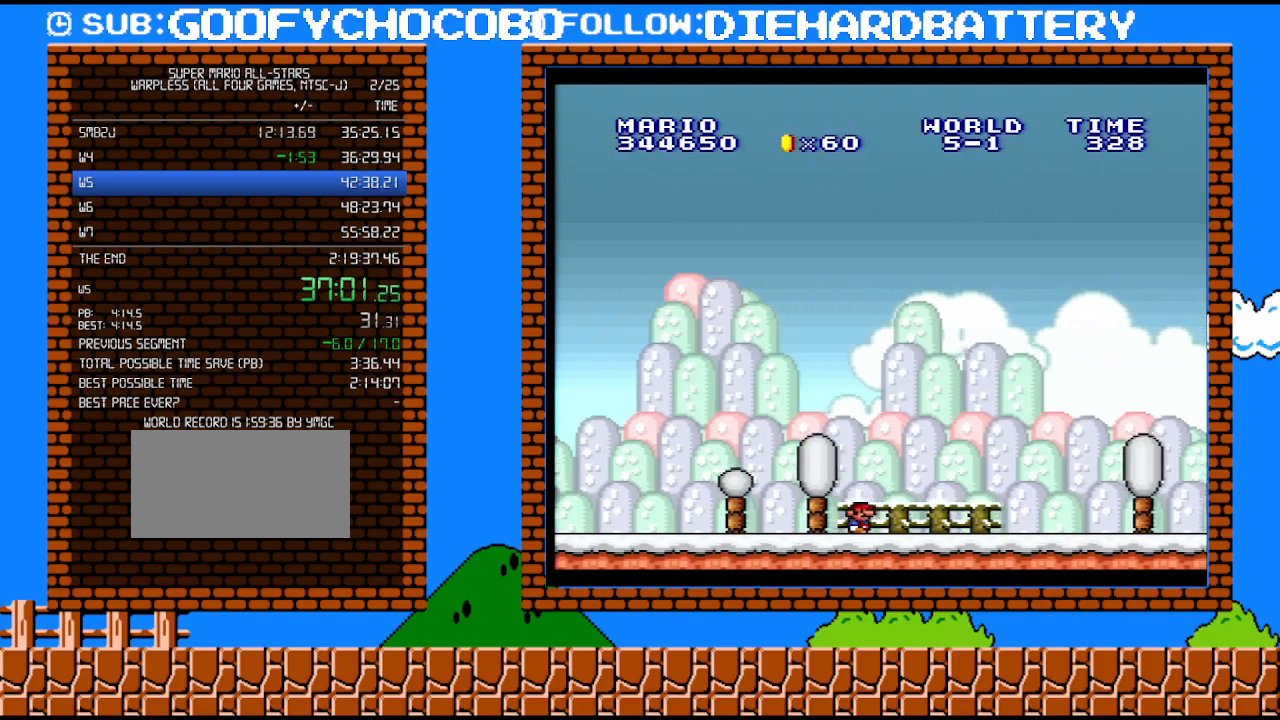
{"buttons": ["Y", "DPAD_RIGHT"], "events": []}
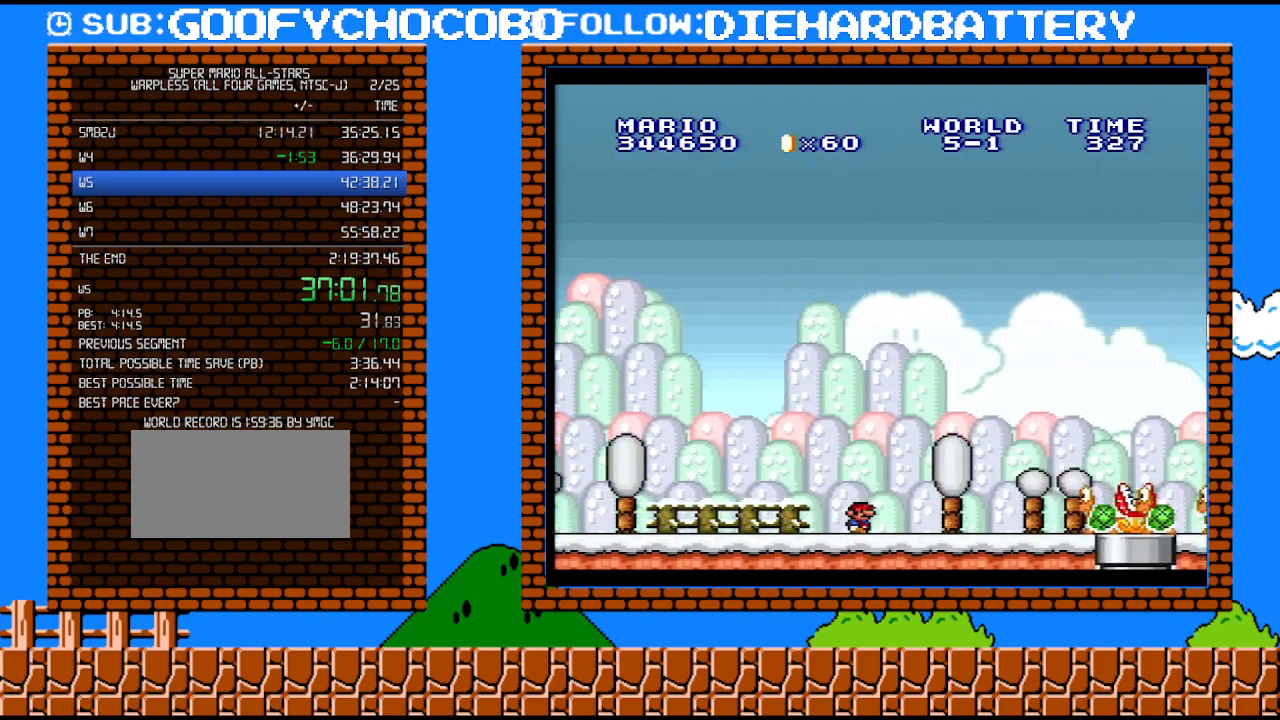
{"buttons": ["B", "Y", "DPAD_RIGHT"], "events": [[250, "B", "down"]]}
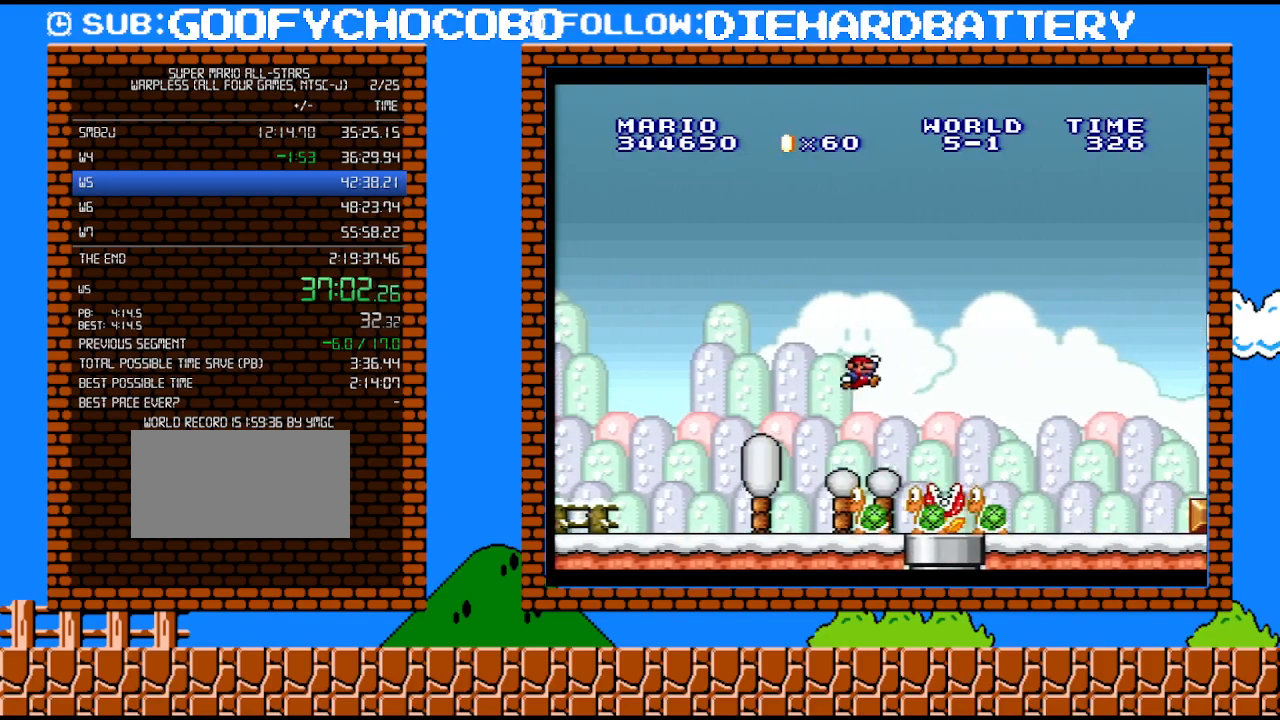
{"buttons": ["Y", "DPAD_RIGHT"], "events": [[67, "B", "up"]]}
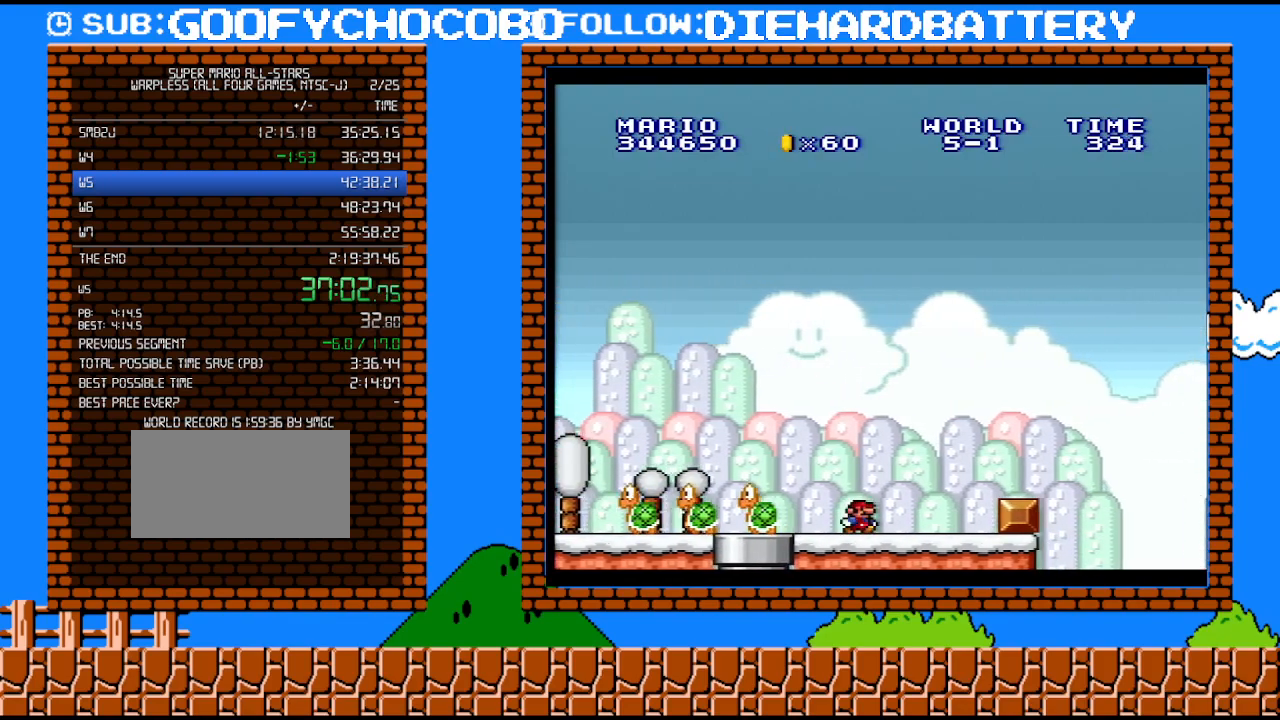
{"buttons": ["B", "Y", "DPAD_RIGHT"], "events": [[67, "B", "down"], [117, "DPAD_RIGHT", "up"], [150, "B", "up"], [300, "DPAD_RIGHT", "down"], [467, "B", "down"]]}
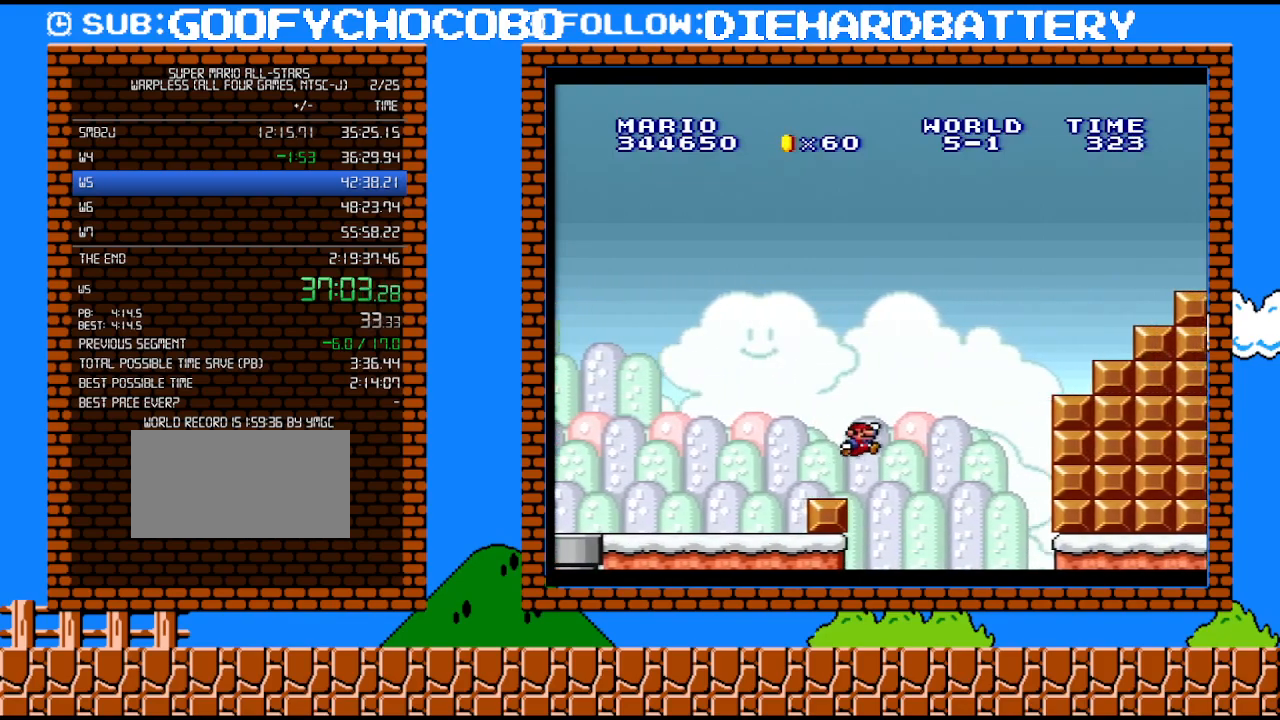
{"buttons": ["Y", "DPAD_LEFT"], "events": [[317, "B", "up"], [400, "Y", "up"], [433, "DPAD_LEFT", "down"], [433, "DPAD_RIGHT", "up"], [467, "Y", "down"]]}
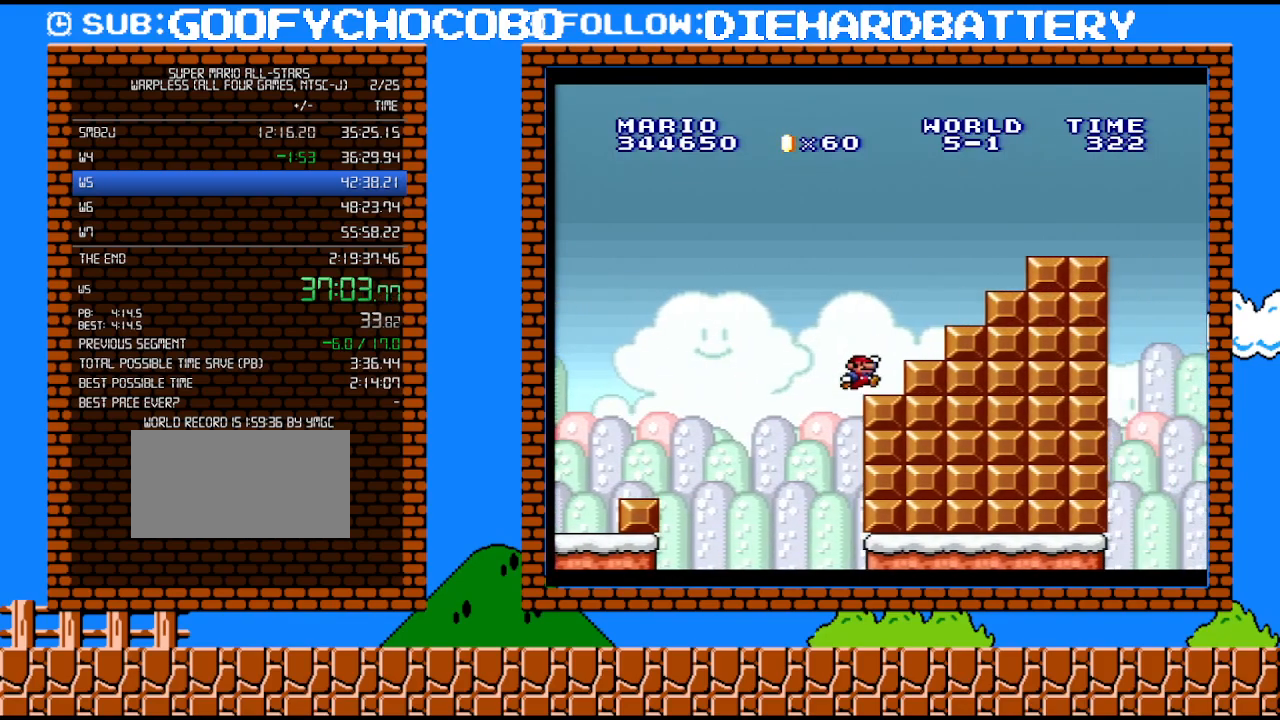
{"buttons": ["Y", "DPAD_RIGHT"], "events": [[33, "DPAD_LEFT", "up"], [67, "B", "down"], [117, "DPAD_RIGHT", "down"], [433, "B", "up"]]}
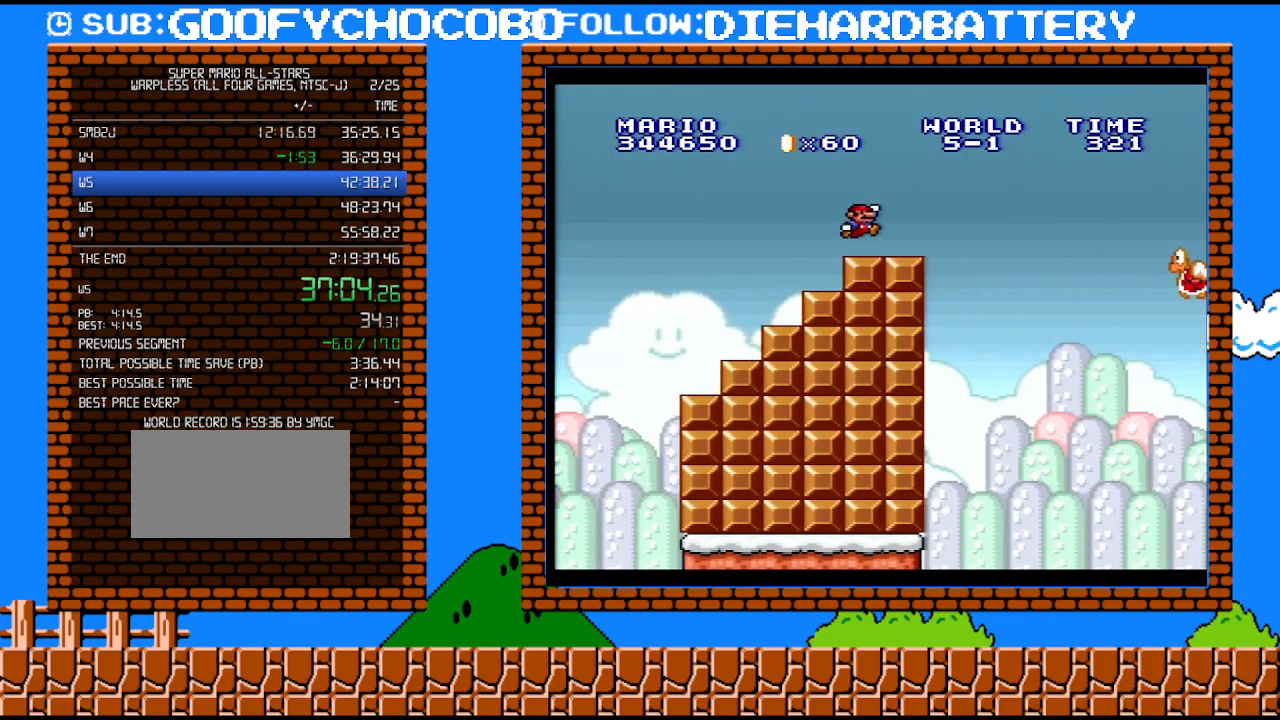
{"buttons": ["Y", "DPAD_UP"], "events": [[150, "B", "down"], [333, "B", "up"], [467, "DPAD_UP", "down"], [500, "DPAD_RIGHT", "up"]]}
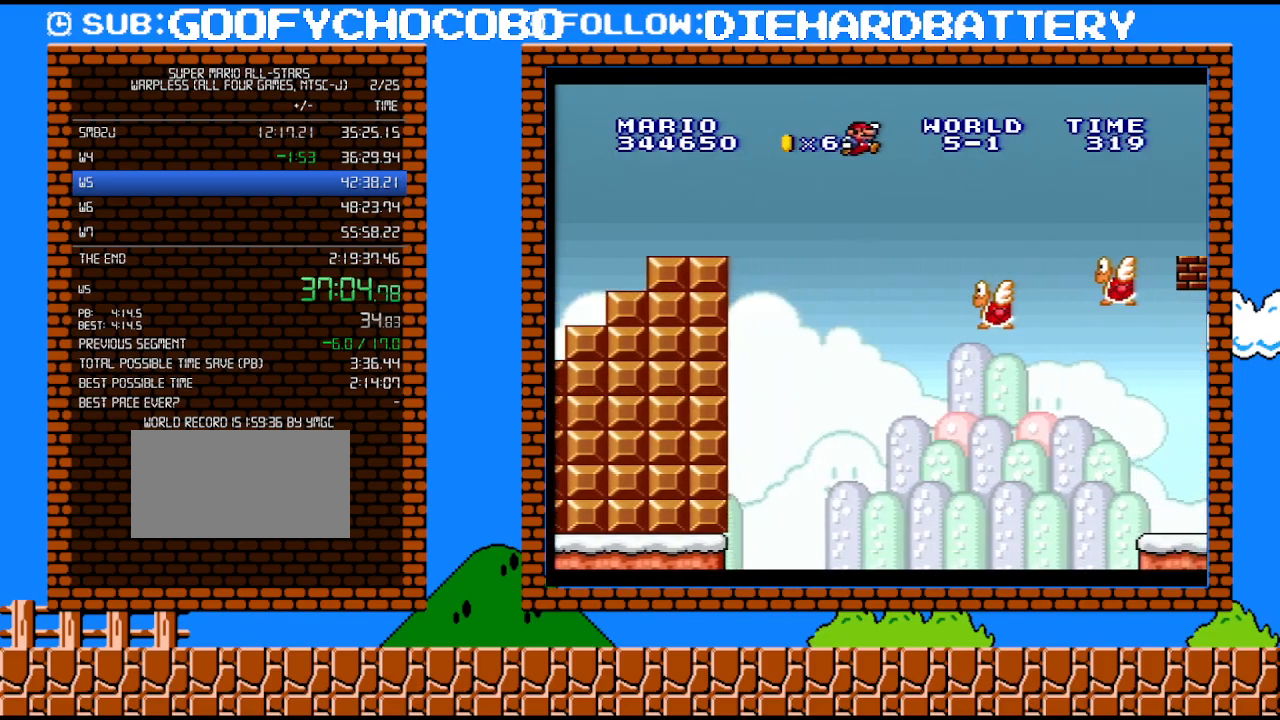
{"buttons": ["Y"], "events": [[33, "DPAD_LEFT", "down"], [33, "DPAD_UP", "up"], [217, "DPAD_LEFT", "up"], [283, "DPAD_RIGHT", "down"], [467, "DPAD_RIGHT", "up"]]}
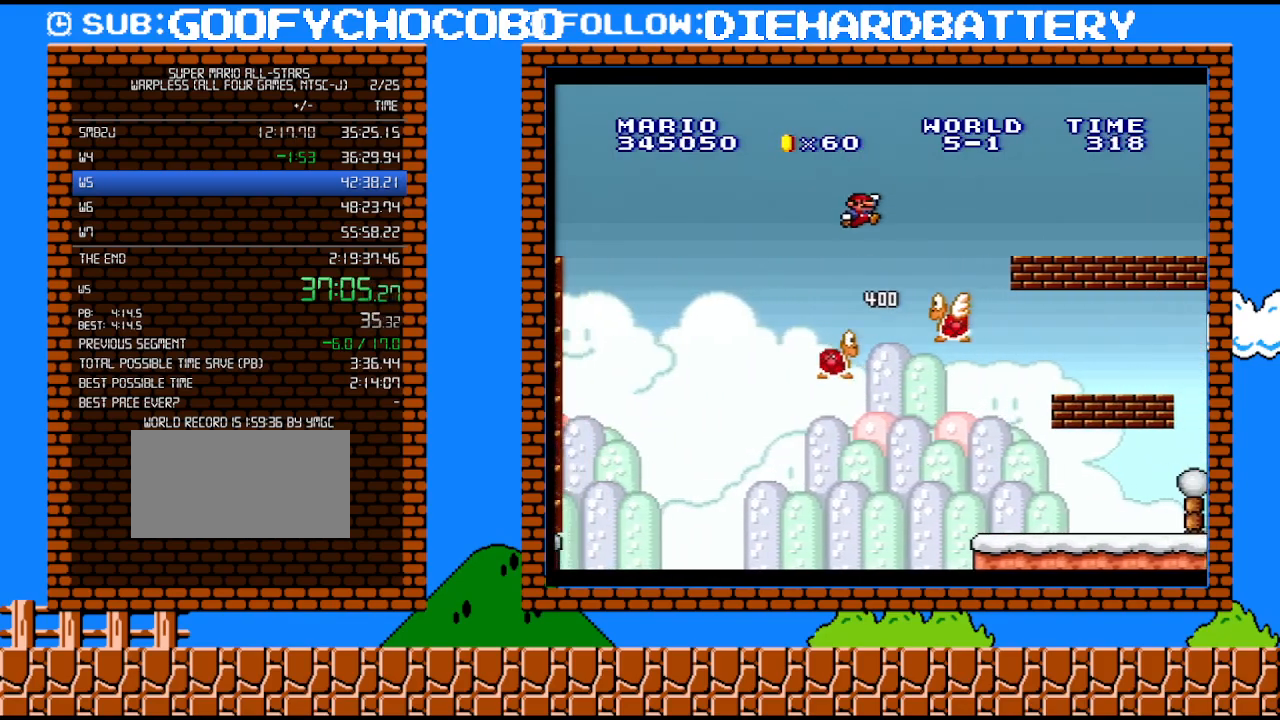
{"buttons": ["Y", "DPAD_RIGHT"], "events": [[333, "DPAD_RIGHT", "down"]]}
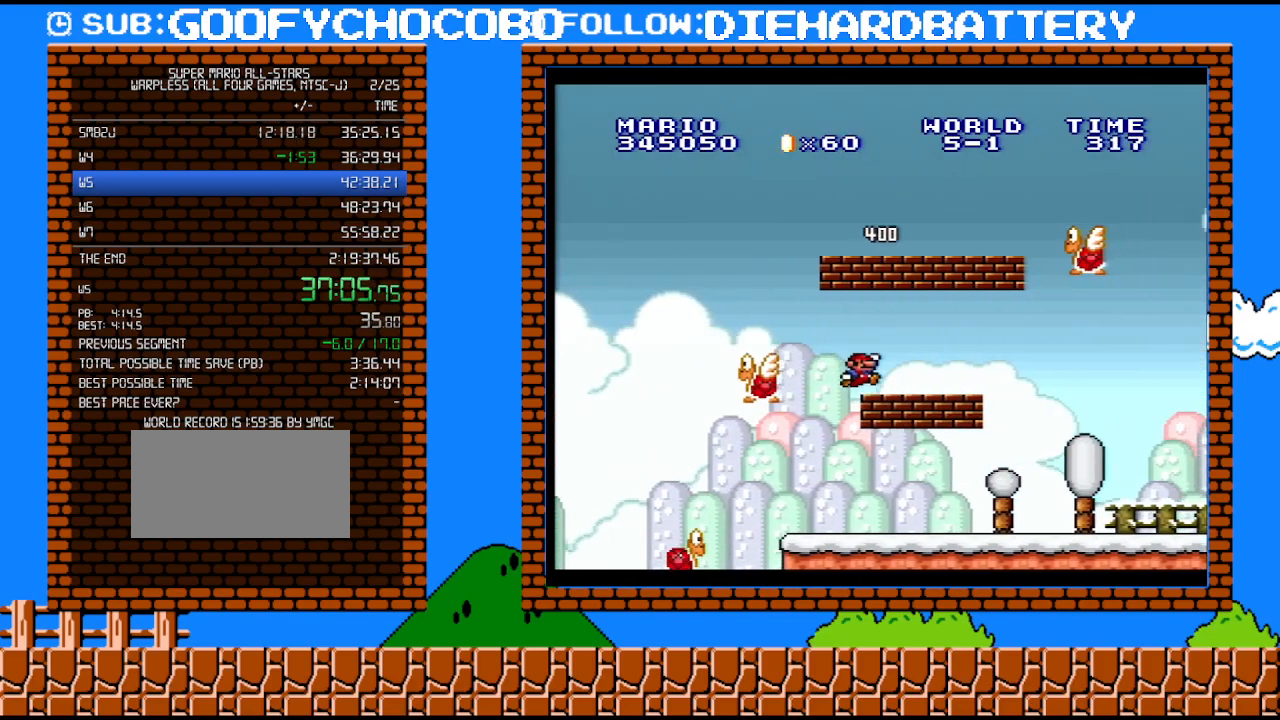
{"buttons": ["Y", "DPAD_RIGHT"], "events": [[250, "B", "down"], [283, "Y", "up"], [333, "Y", "down"], [467, "B", "up"]]}